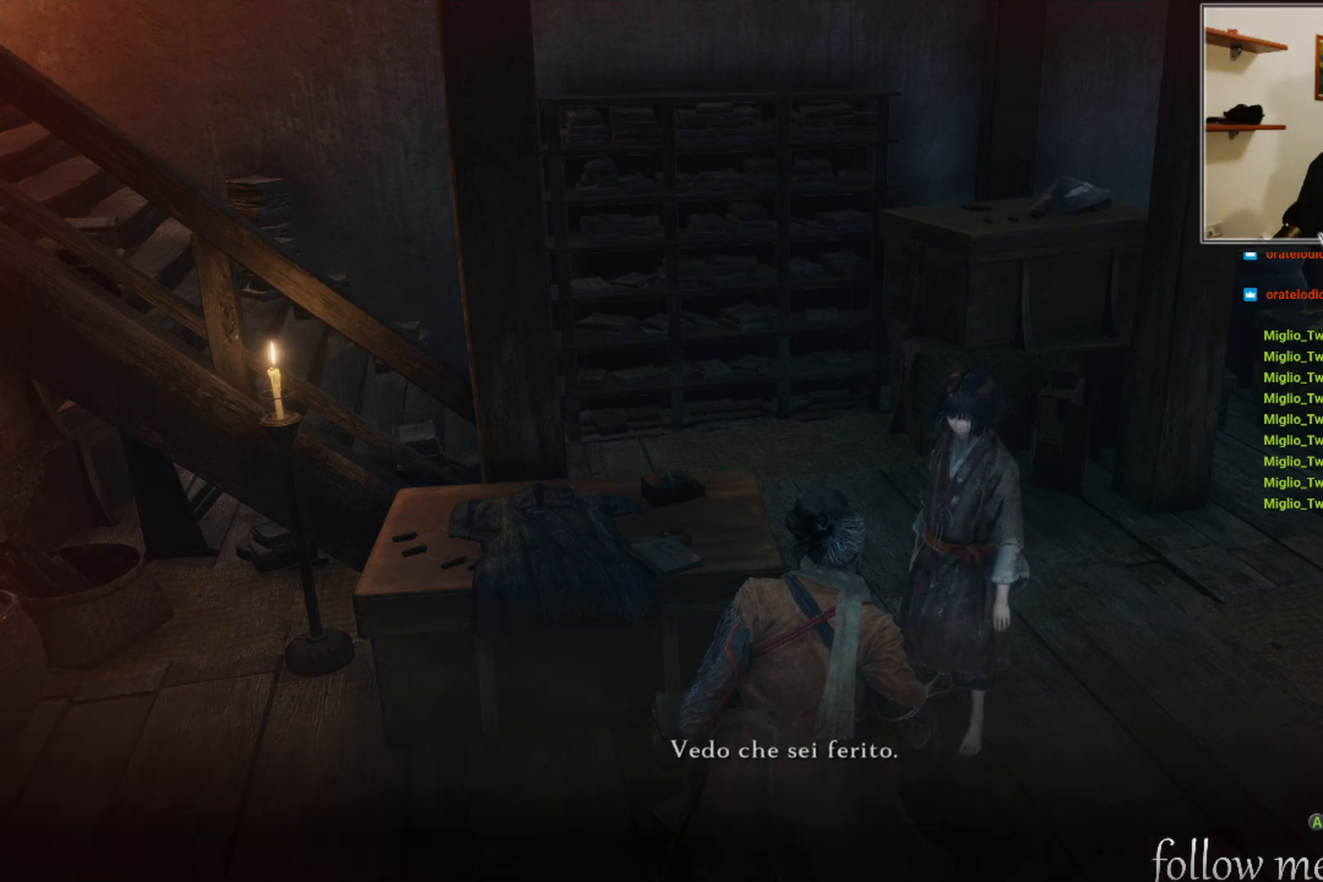
Gameplay with a controller (Xbox layout); each line is a JSON object with the inputs held at the frame after it. "events" lists button and stick changes between this image and that frame as [ms after this image, input, new state], when the widget could be followed in between.
{"buttons": [], "left_stick": "center", "right_stick": "center", "events": []}
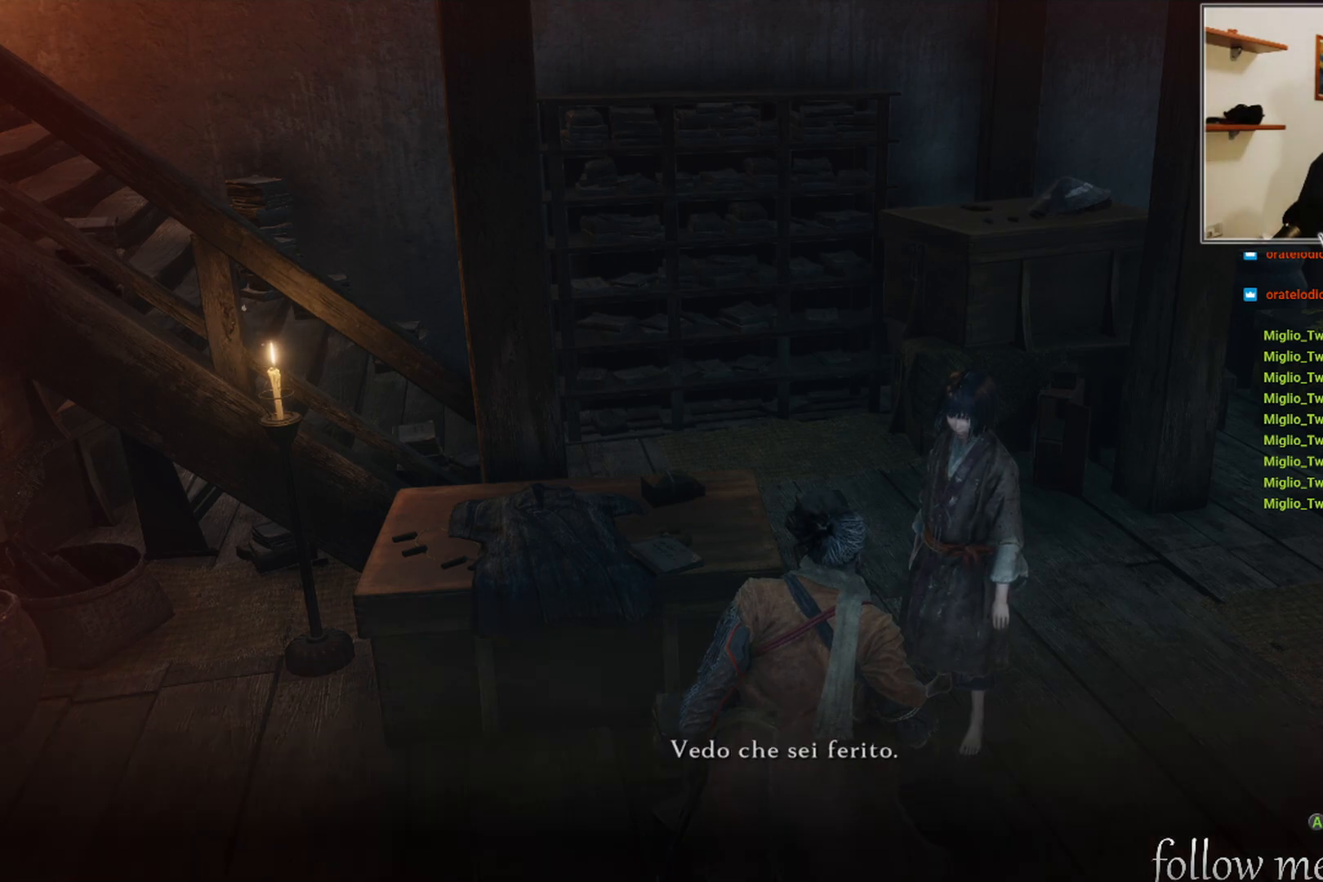
{"buttons": [], "left_stick": "center", "right_stick": "center", "events": []}
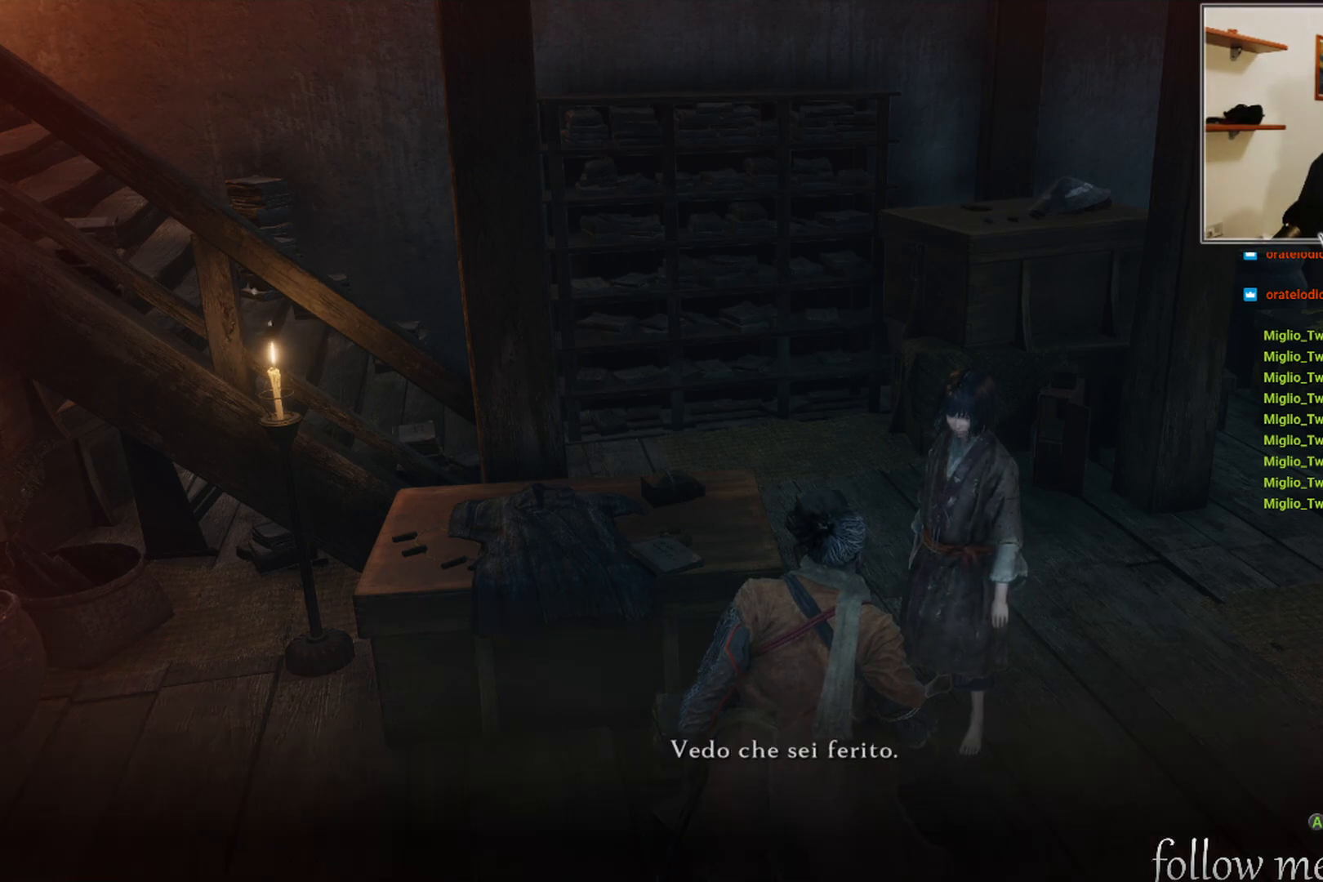
{"buttons": [], "left_stick": "center", "right_stick": "right", "events": [[333, "right_stick", "right"]]}
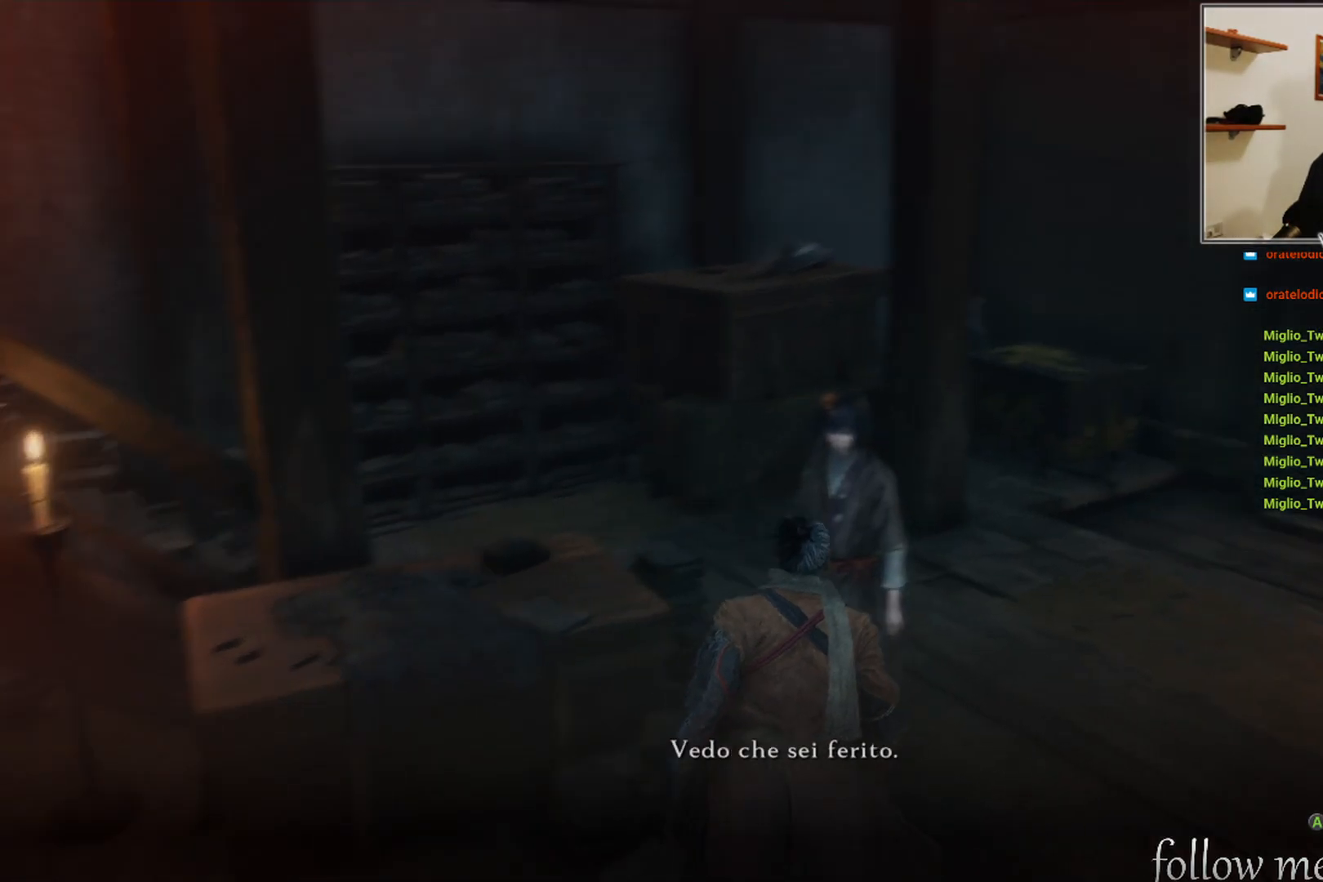
{"buttons": [], "left_stick": "center", "right_stick": "center", "events": [[217, "right_stick", "center"]]}
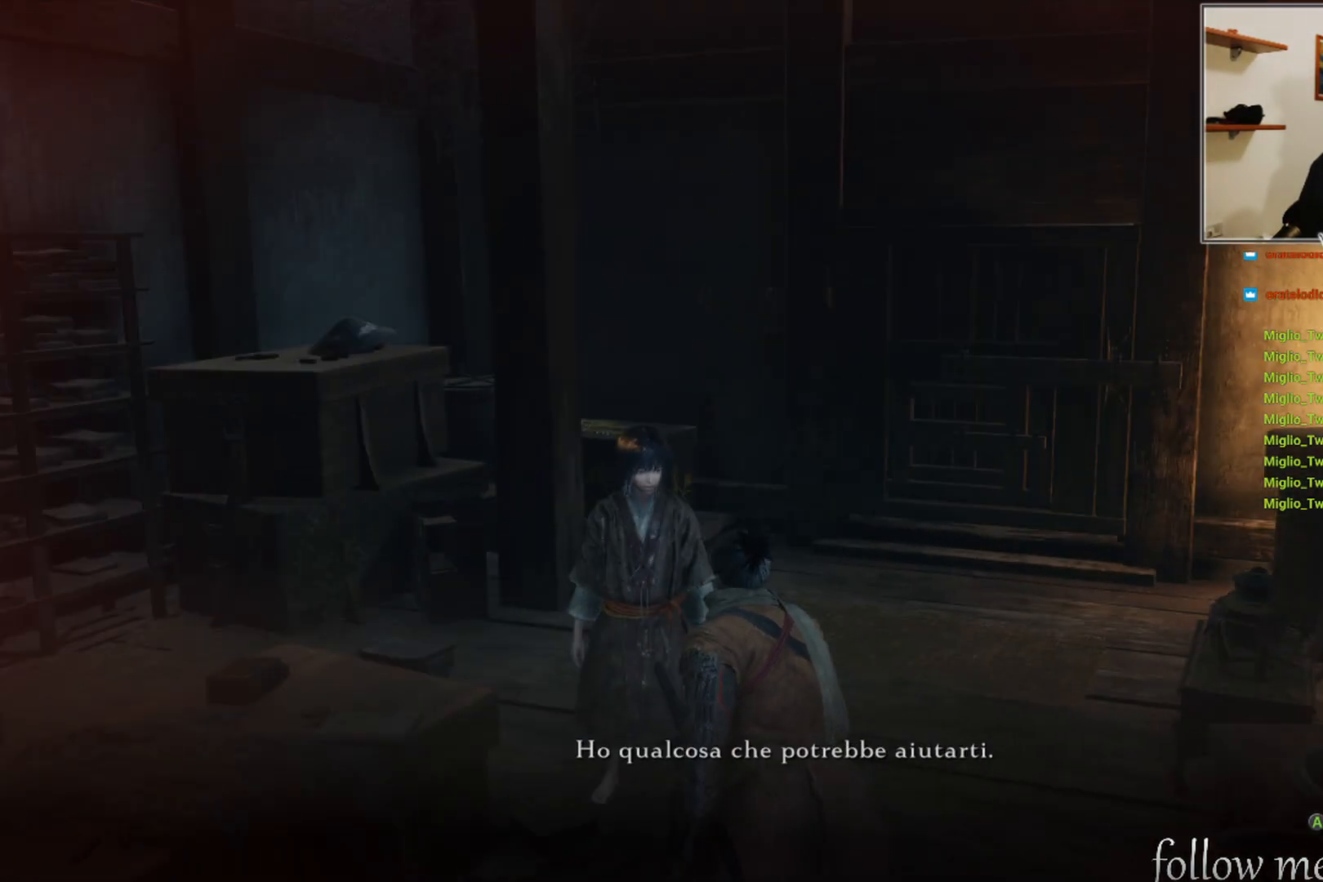
{"buttons": [], "left_stick": "center", "right_stick": "center", "events": []}
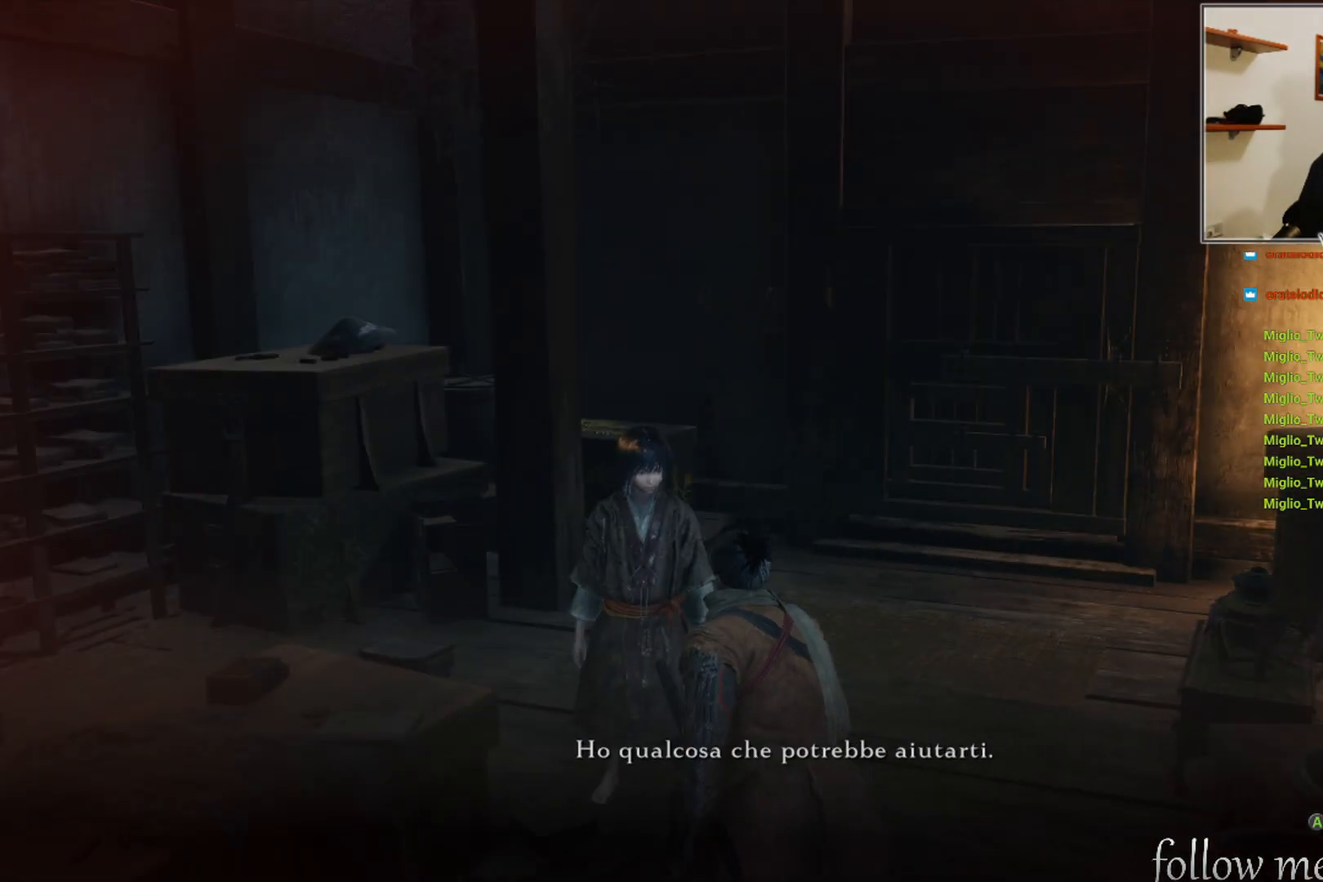
{"buttons": [], "left_stick": "center", "right_stick": "center", "events": []}
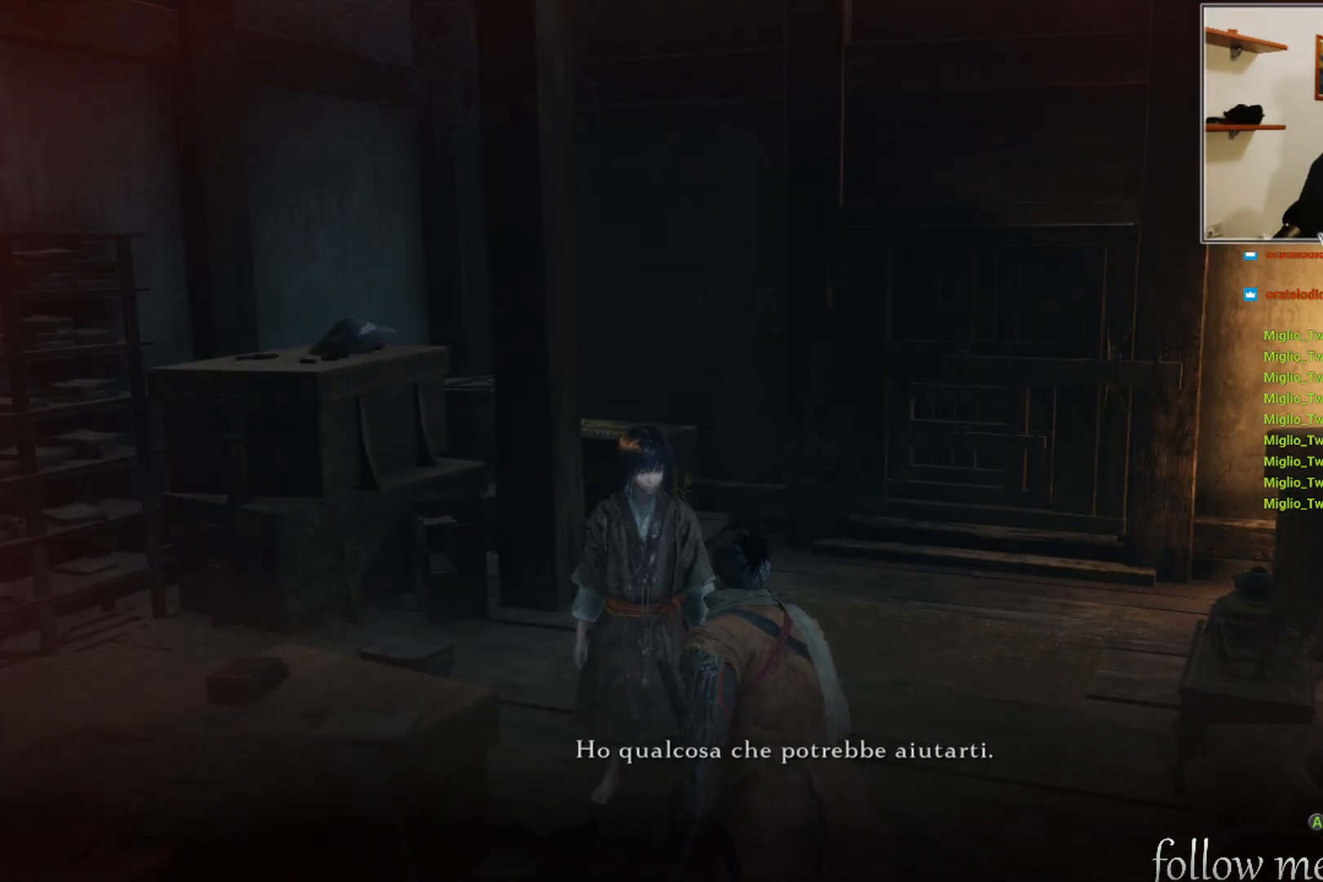
{"buttons": [], "left_stick": "center", "right_stick": "center", "events": []}
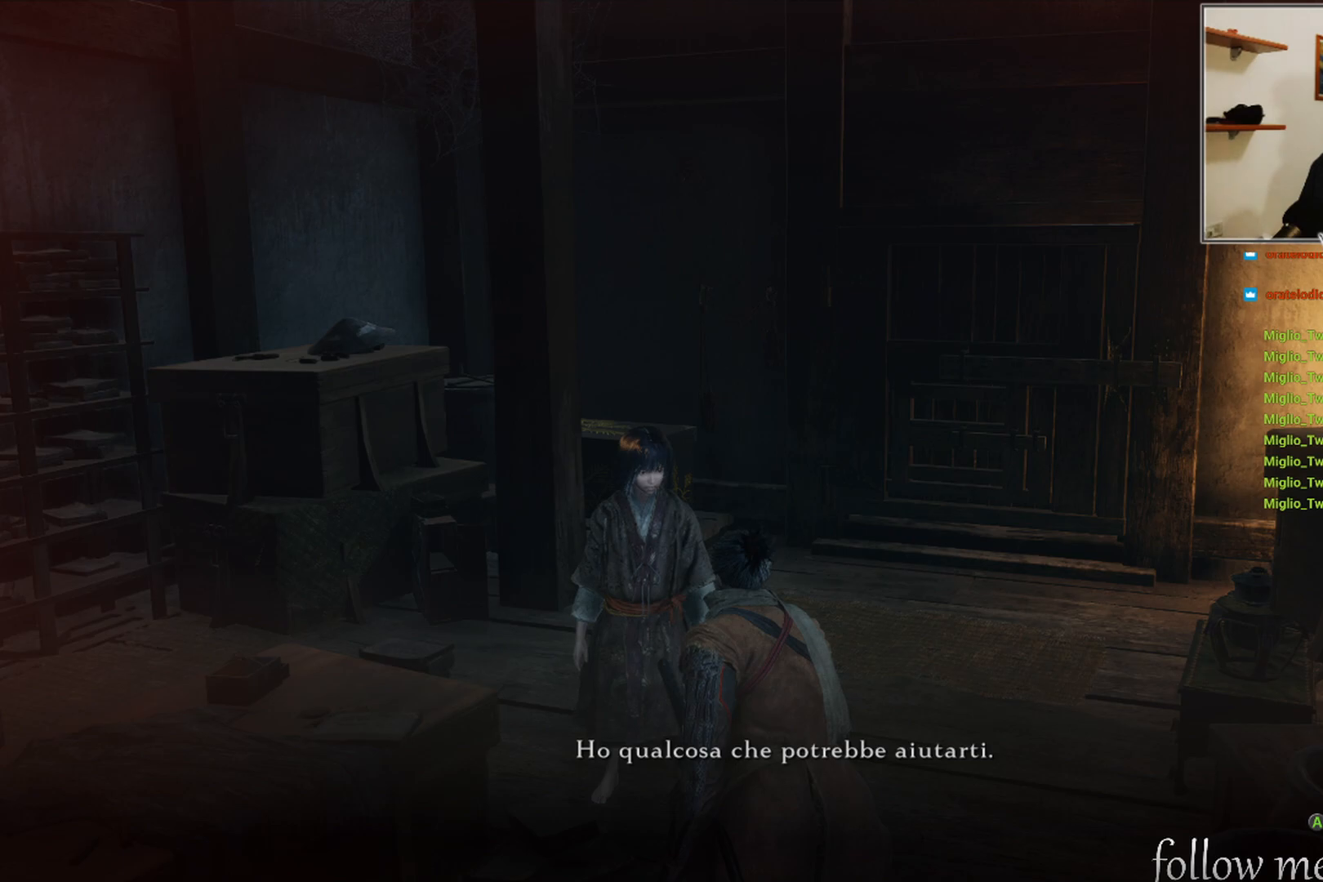
{"buttons": [], "left_stick": "center", "right_stick": "center", "events": []}
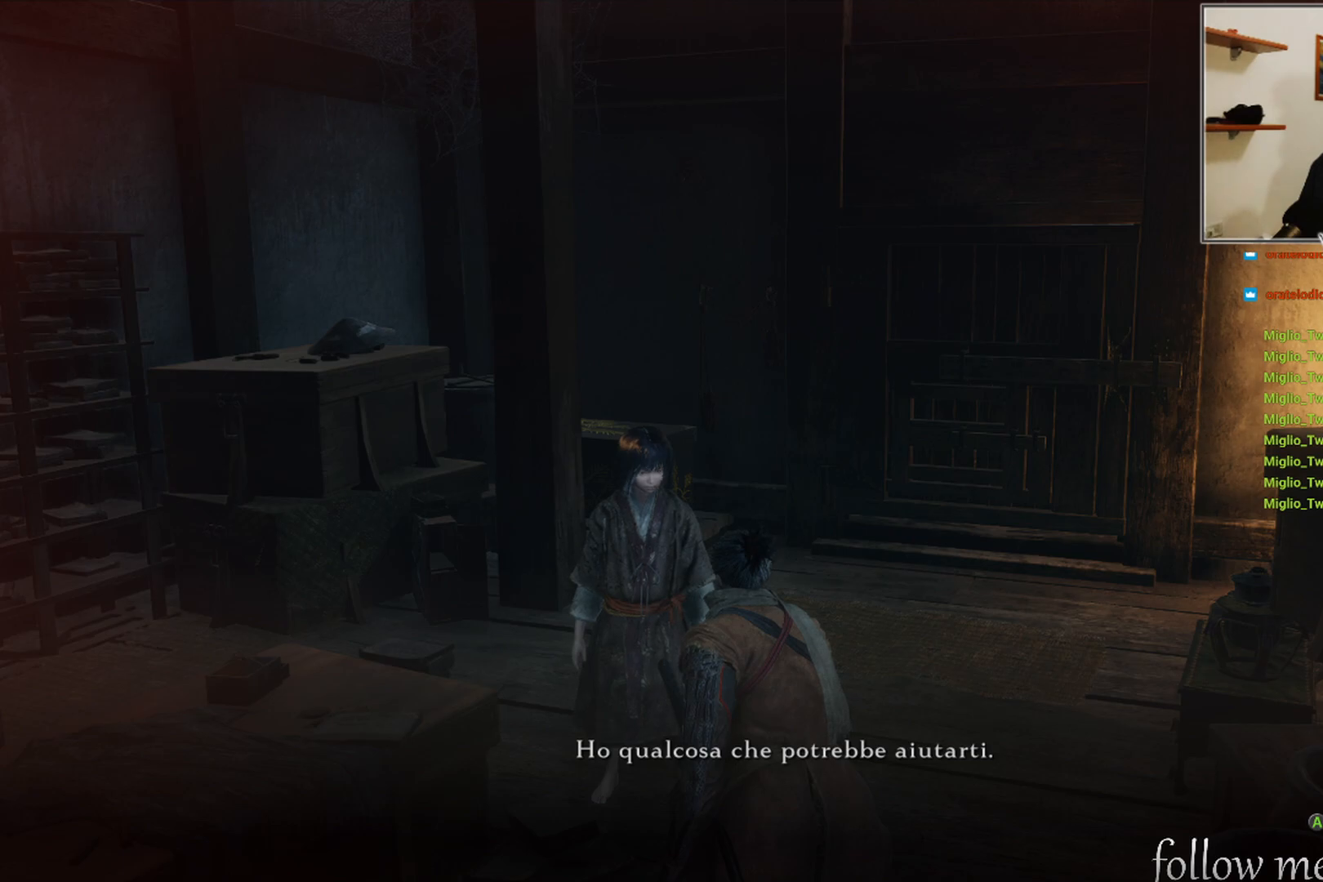
{"buttons": [], "left_stick": "center", "right_stick": "center", "events": []}
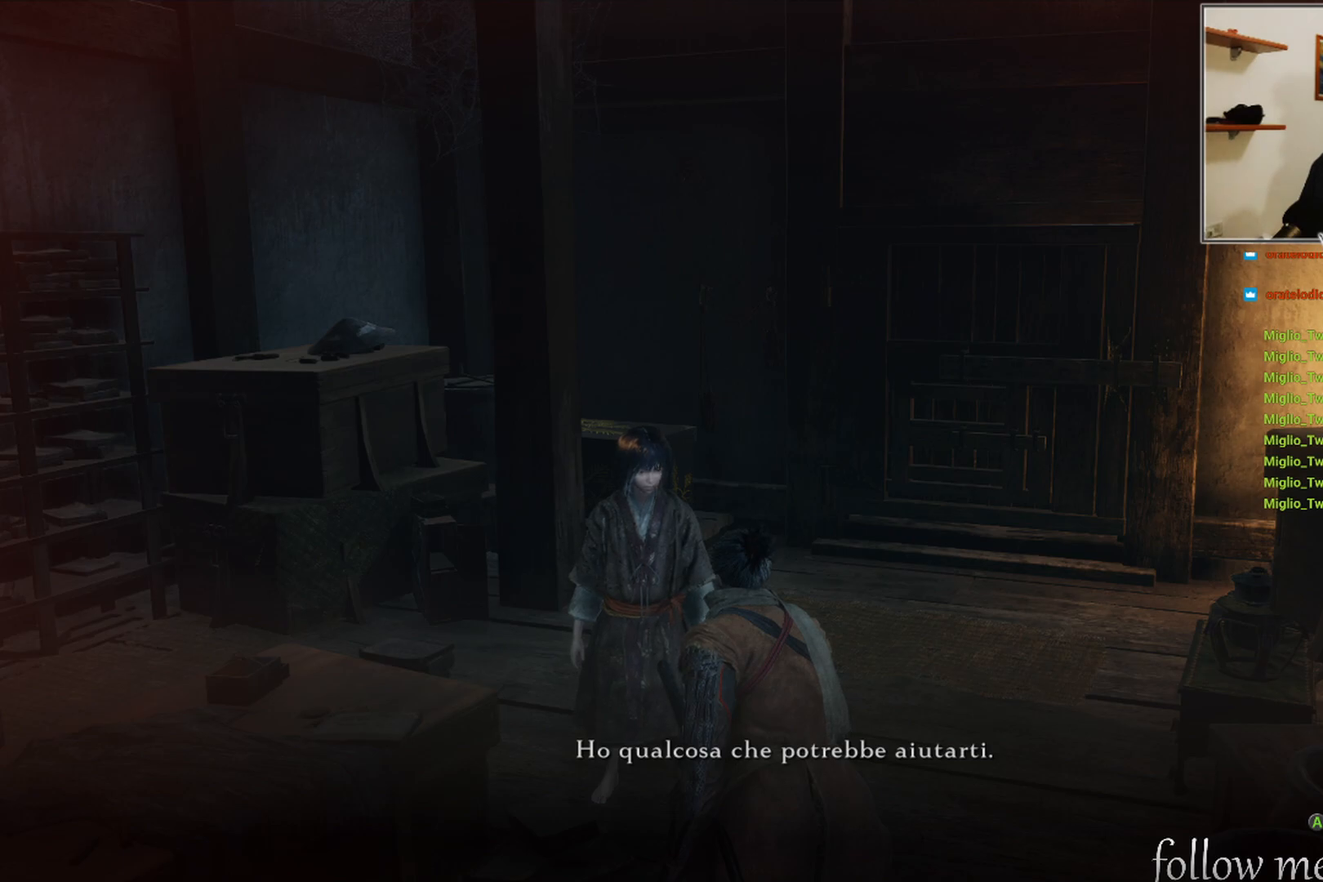
{"buttons": [], "left_stick": "center", "right_stick": "center", "events": []}
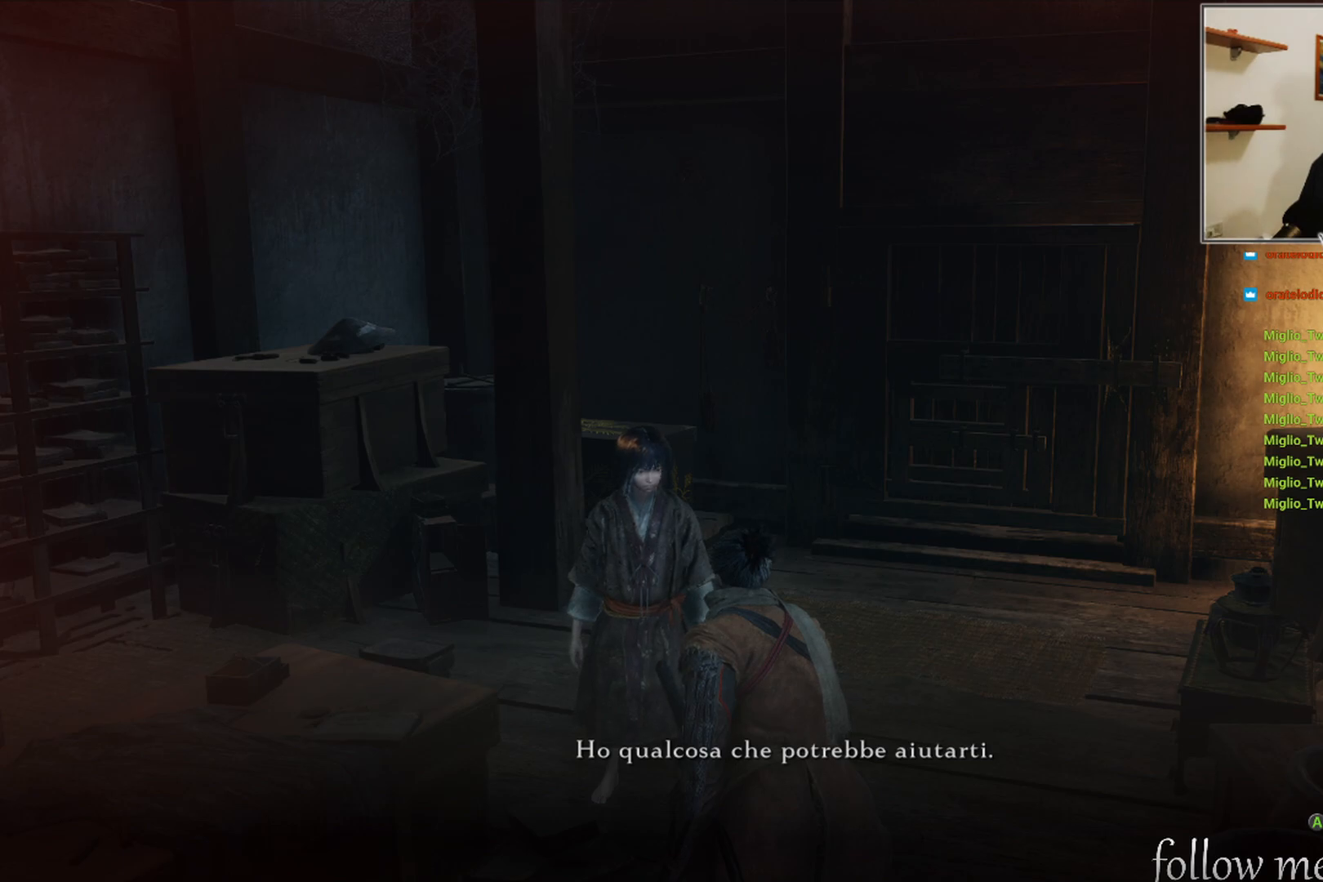
{"buttons": [], "left_stick": "center", "right_stick": "center", "events": [[117, "right_stick", "right"], [300, "right_stick", "center"]]}
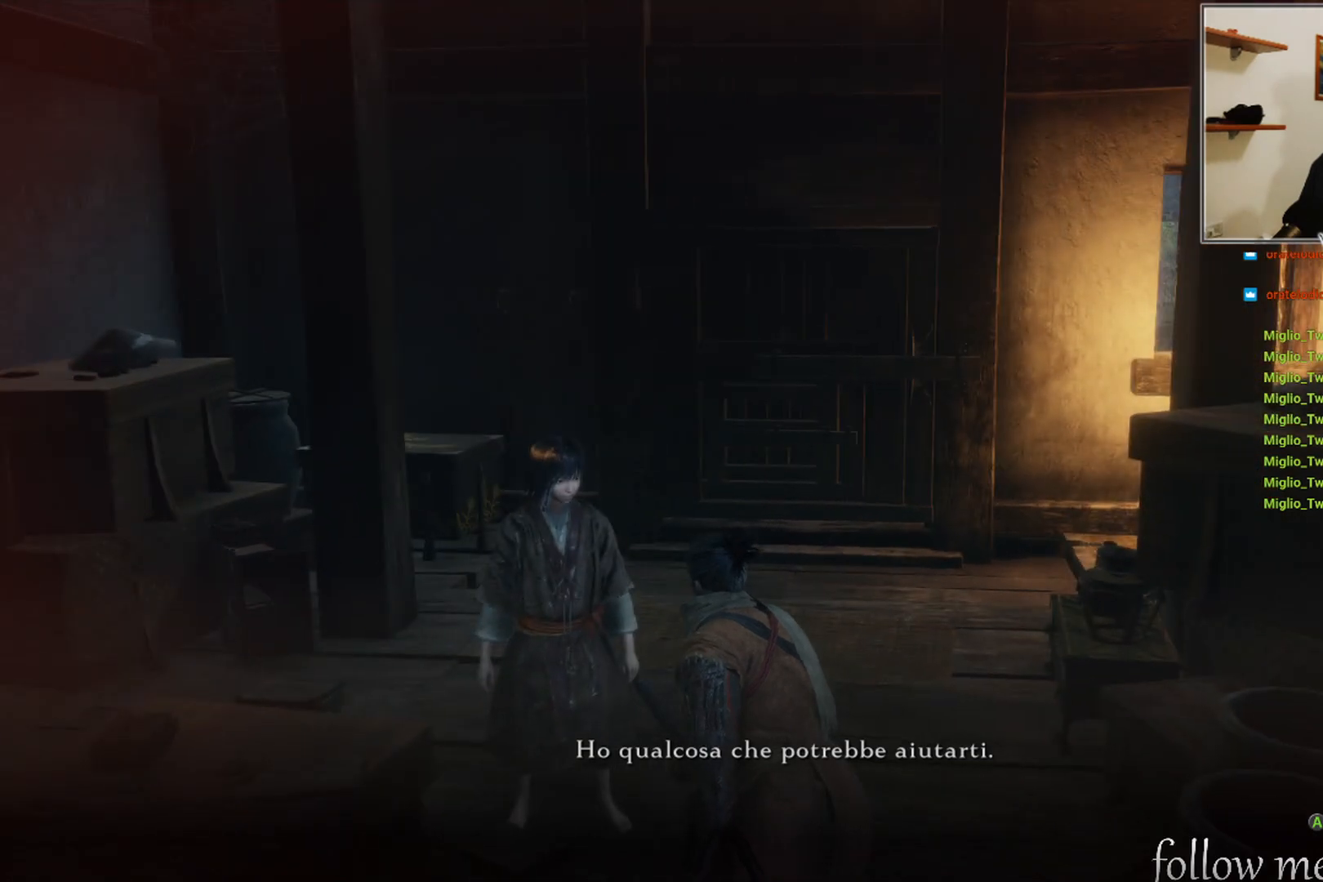
{"buttons": [], "left_stick": "center", "right_stick": "center", "events": [[250, "right_stick", "up-right"], [350, "right_stick", "center"]]}
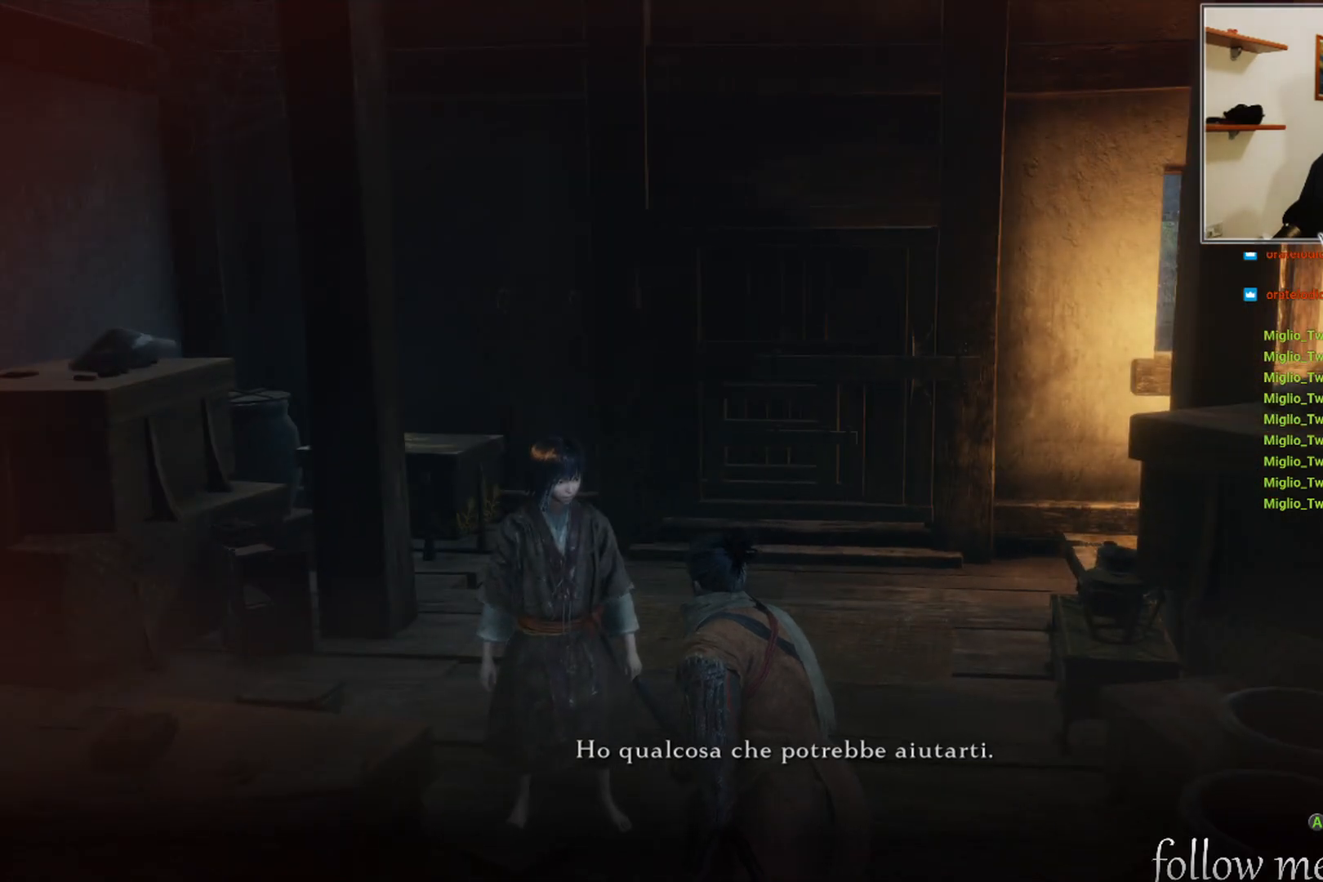
{"buttons": [], "left_stick": "center", "right_stick": "center", "events": []}
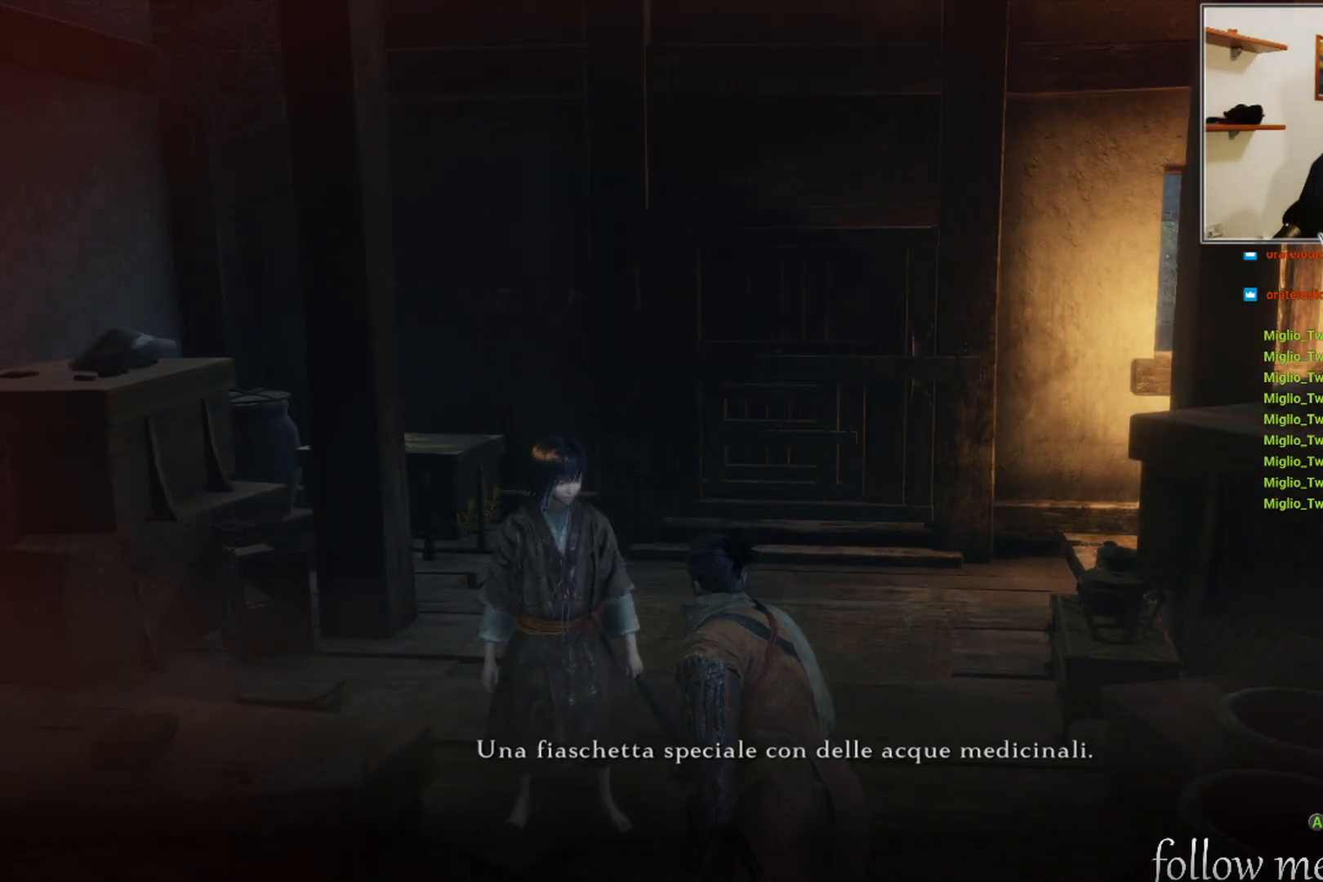
{"buttons": [], "left_stick": "center", "right_stick": "left", "events": [[483, "right_stick", "left"]]}
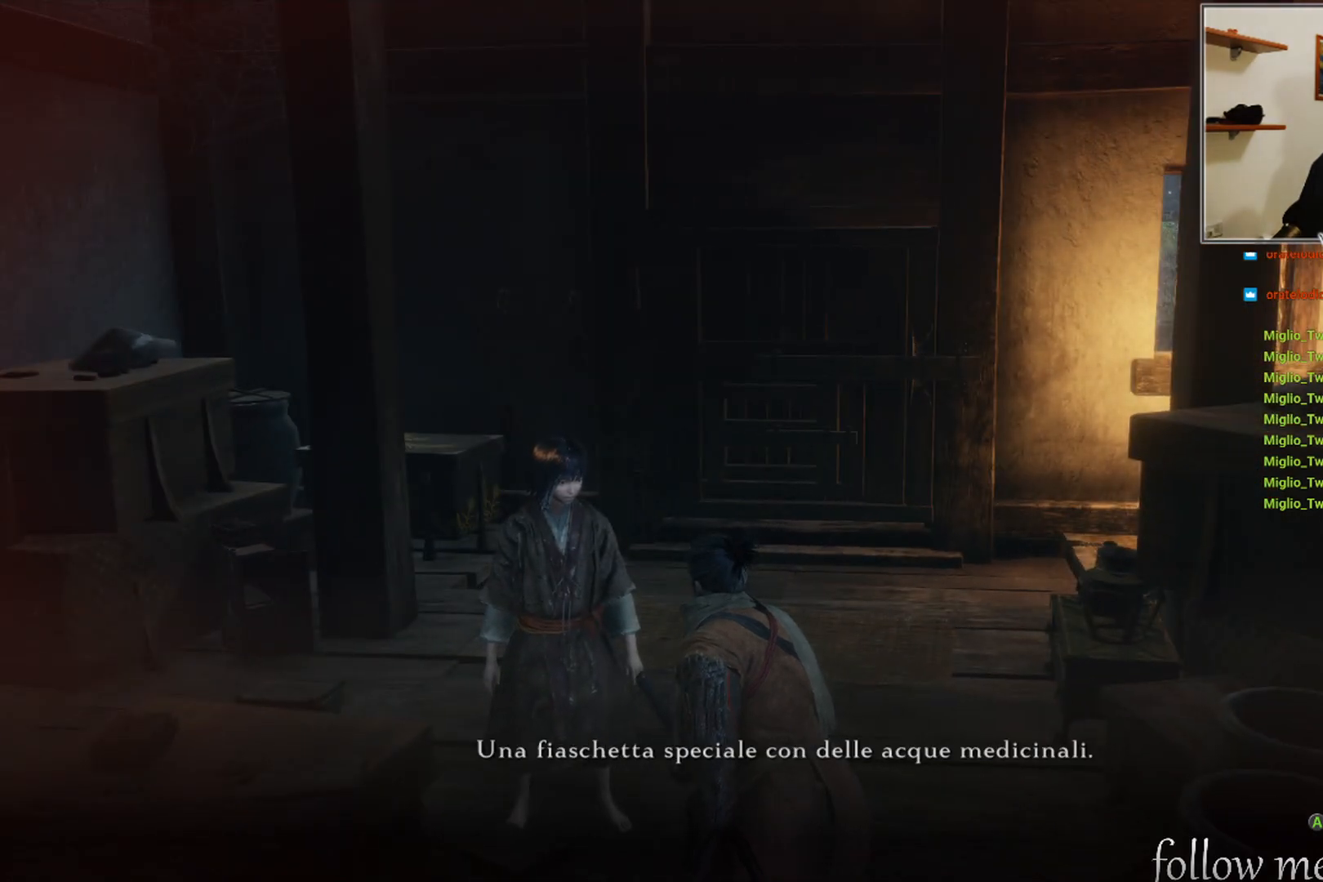
{"buttons": [], "left_stick": "center", "right_stick": "left", "events": []}
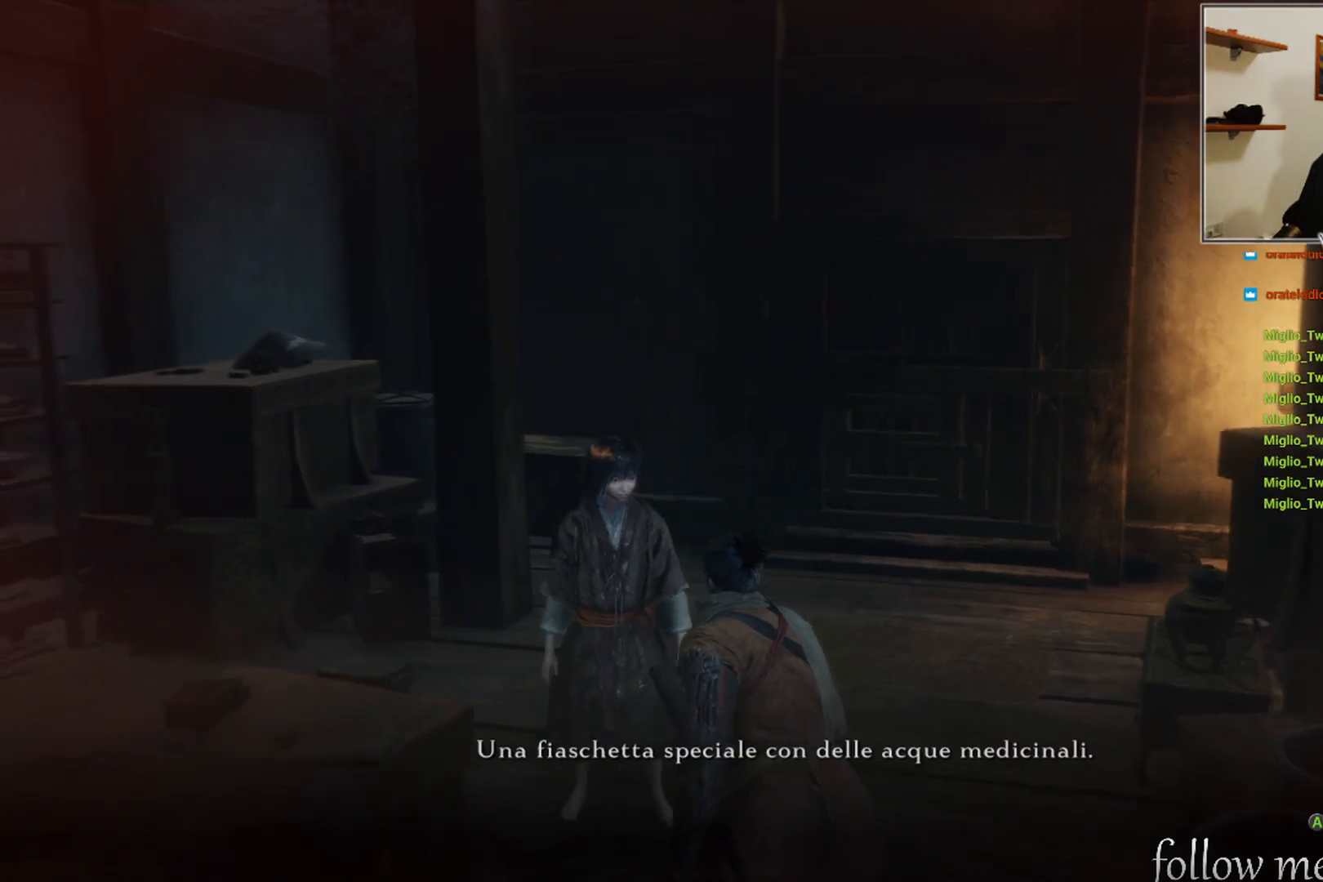
{"buttons": [], "left_stick": "center", "right_stick": "center", "events": [[367, "right_stick", "center"]]}